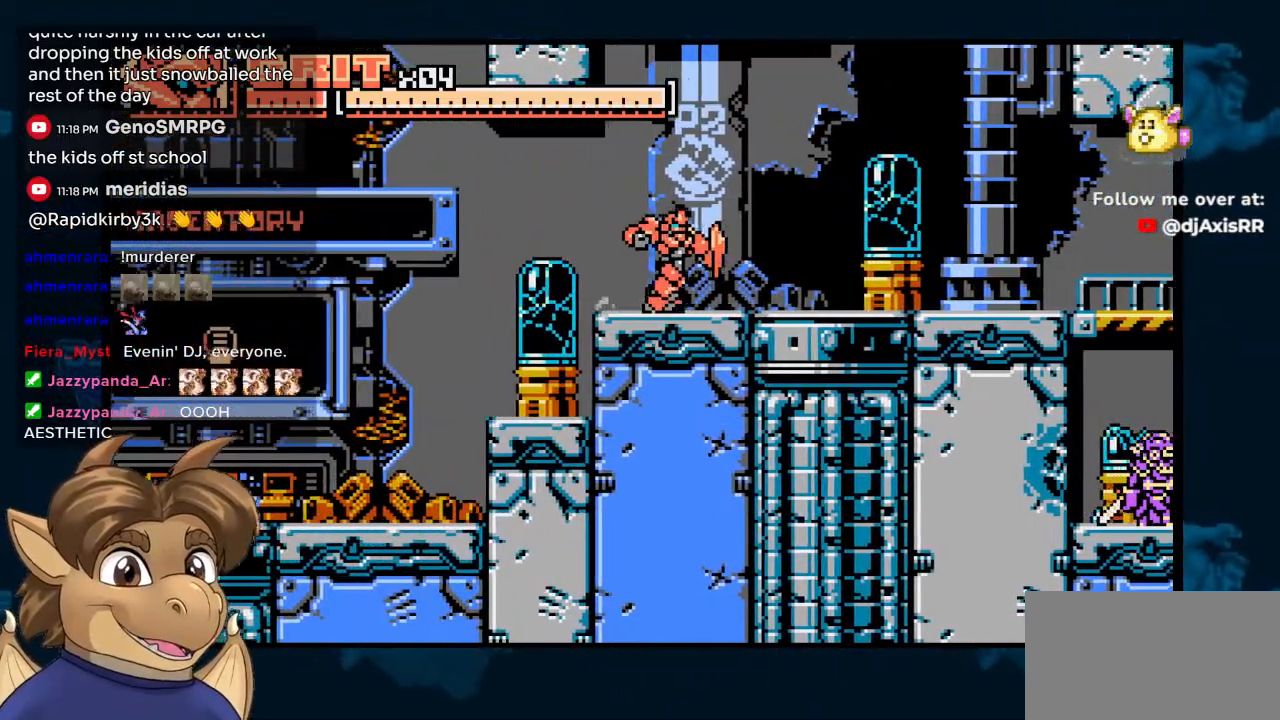
Gameplay with a controller (Nintendo layout); each line is a JSON object with the inputs held at the frame after it (dt_ms = milliseconds from this image to that frame). "events" lists button and stick changes between this image and that frame as [ms after this image, input, new state], when the widget could be followed in between. Not read: DPAD_UP L1 L2 L3 R1 R2 R3 Z.
{"dt_ms": 1000, "buttons": ["DPAD_RIGHT"], "left_stick": "center", "right_stick": "center", "events": [[133, "B", "down"], [367, "DPAD_DOWN", "down"], [367, "DPAD_RIGHT", "up"], [383, "DPAD_DOWN", "up"], [383, "DPAD_LEFT", "down"], [700, "DPAD_LEFT", "up"], [717, "DPAD_RIGHT", "down"], [883, "B", "up"]]}
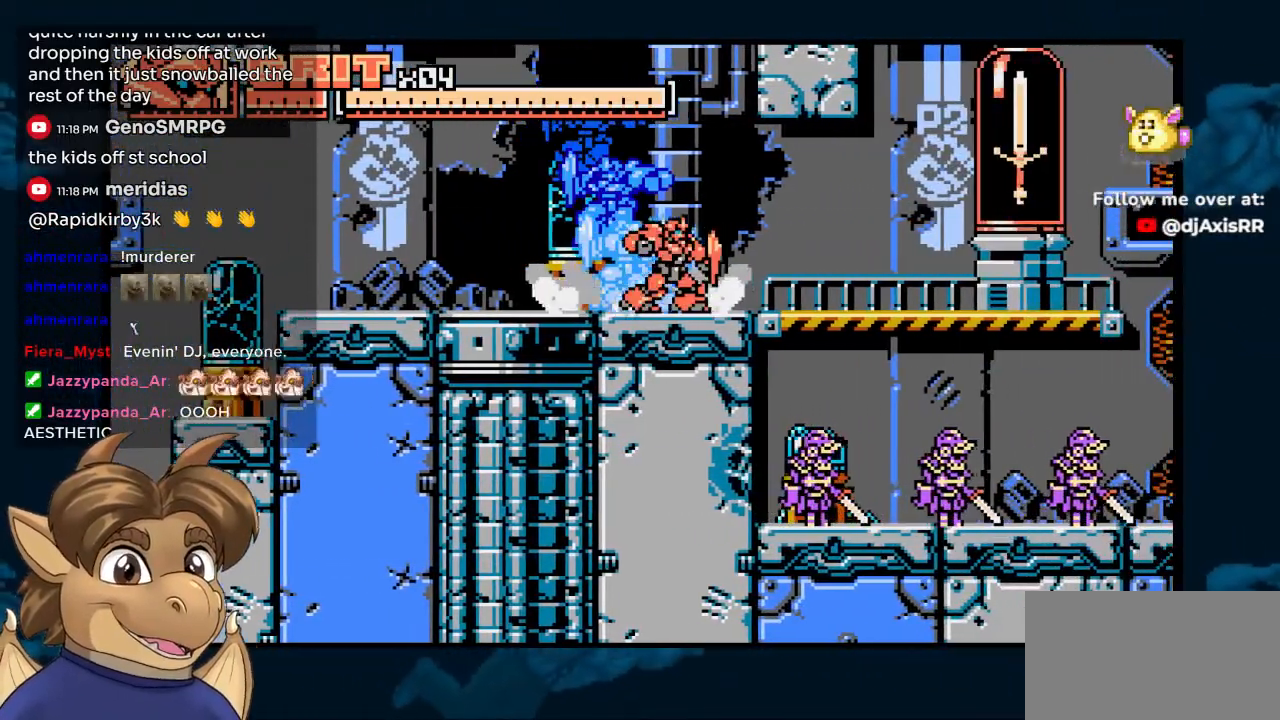
{"dt_ms": 500, "buttons": ["DPAD_LEFT"], "left_stick": "center", "right_stick": "center", "events": [[100, "DPAD_RIGHT", "up"], [217, "DPAD_LEFT", "down"]]}
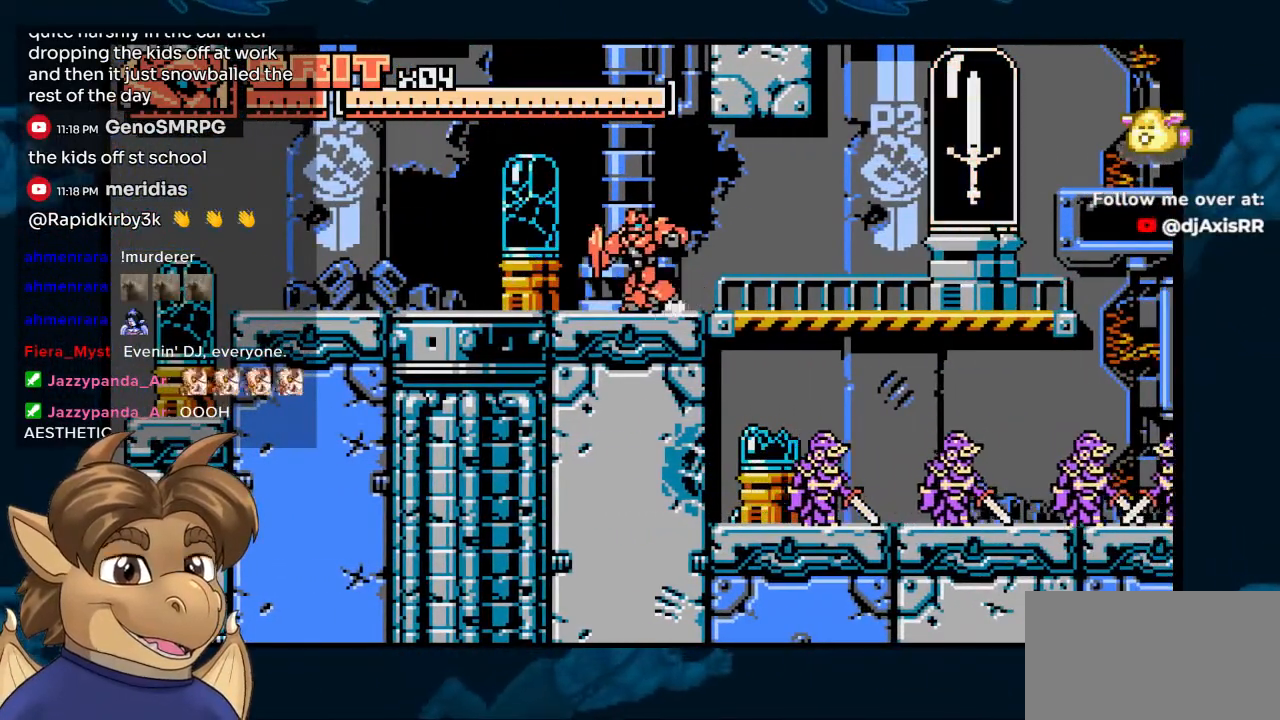
{"dt_ms": 500, "buttons": ["B", "DPAD_LEFT"], "left_stick": "center", "right_stick": "center"}
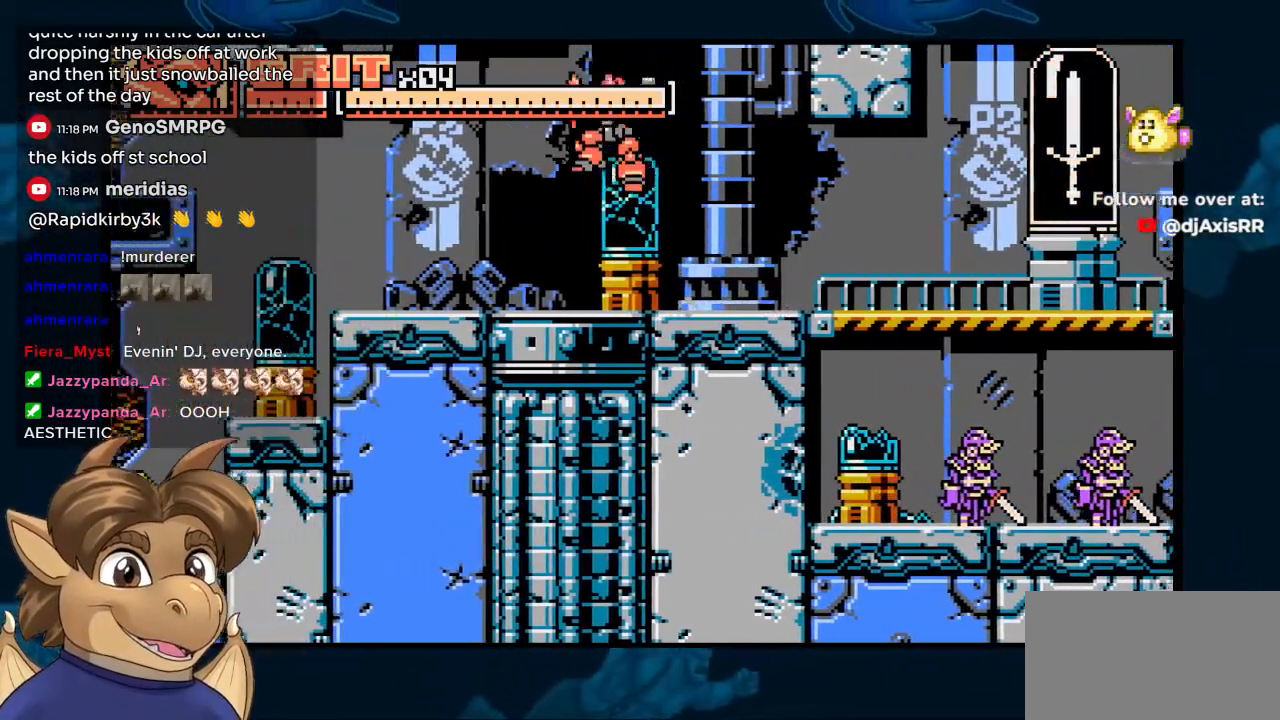
{"dt_ms": 500, "buttons": ["B", "DPAD_LEFT"], "left_stick": "center", "right_stick": "center", "events": [[133, "DPAD_LEFT", "up"], [133, "DPAD_RIGHT", "down"], [350, "DPAD_RIGHT", "up"], [367, "DPAD_LEFT", "down"]]}
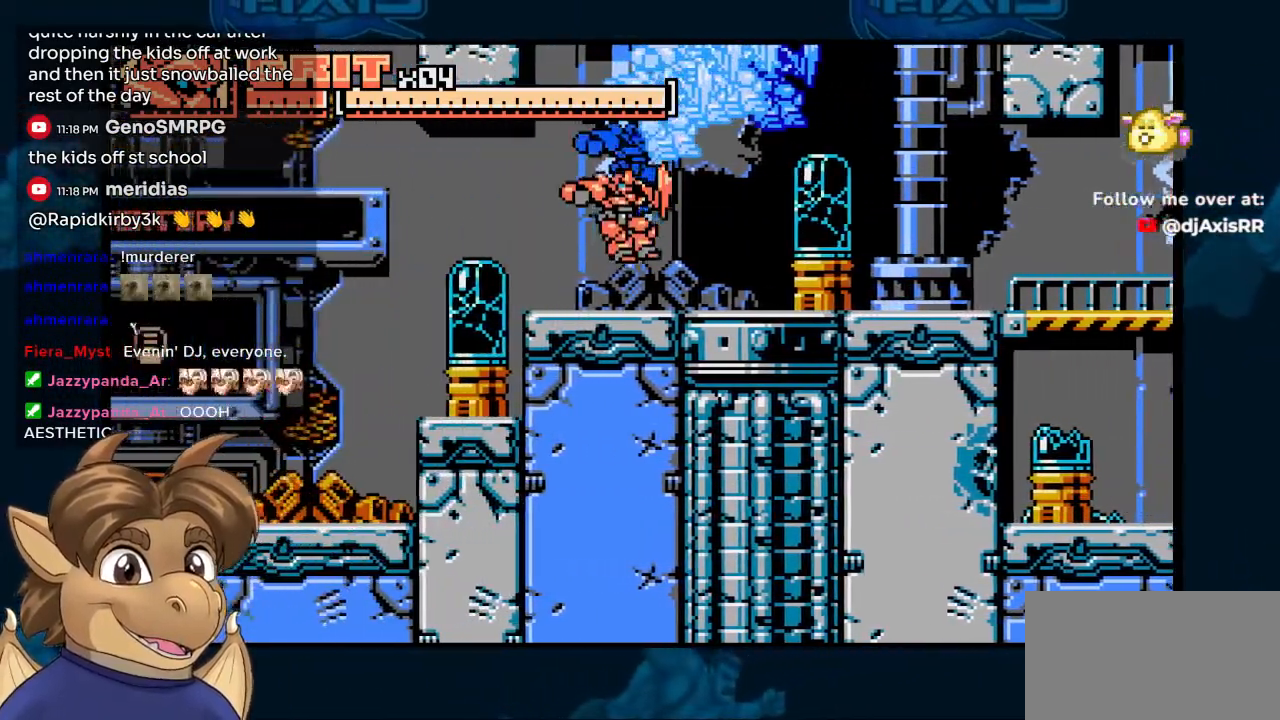
{"dt_ms": 500, "buttons": ["DPAD_RIGHT"], "left_stick": "center", "right_stick": "center", "events": [[67, "B", "up"], [333, "DPAD_LEFT", "up"], [483, "DPAD_RIGHT", "down"]]}
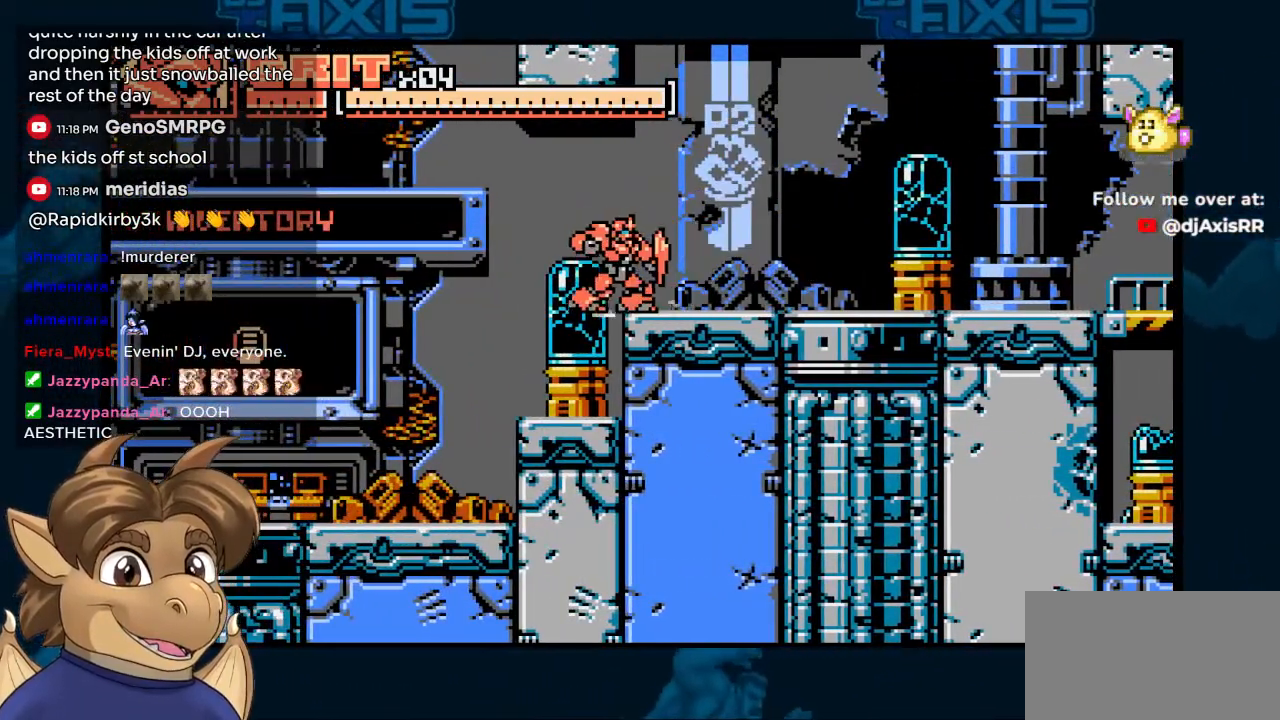
{"dt_ms": 500, "buttons": ["DPAD_RIGHT"], "left_stick": "center", "right_stick": "center", "events": []}
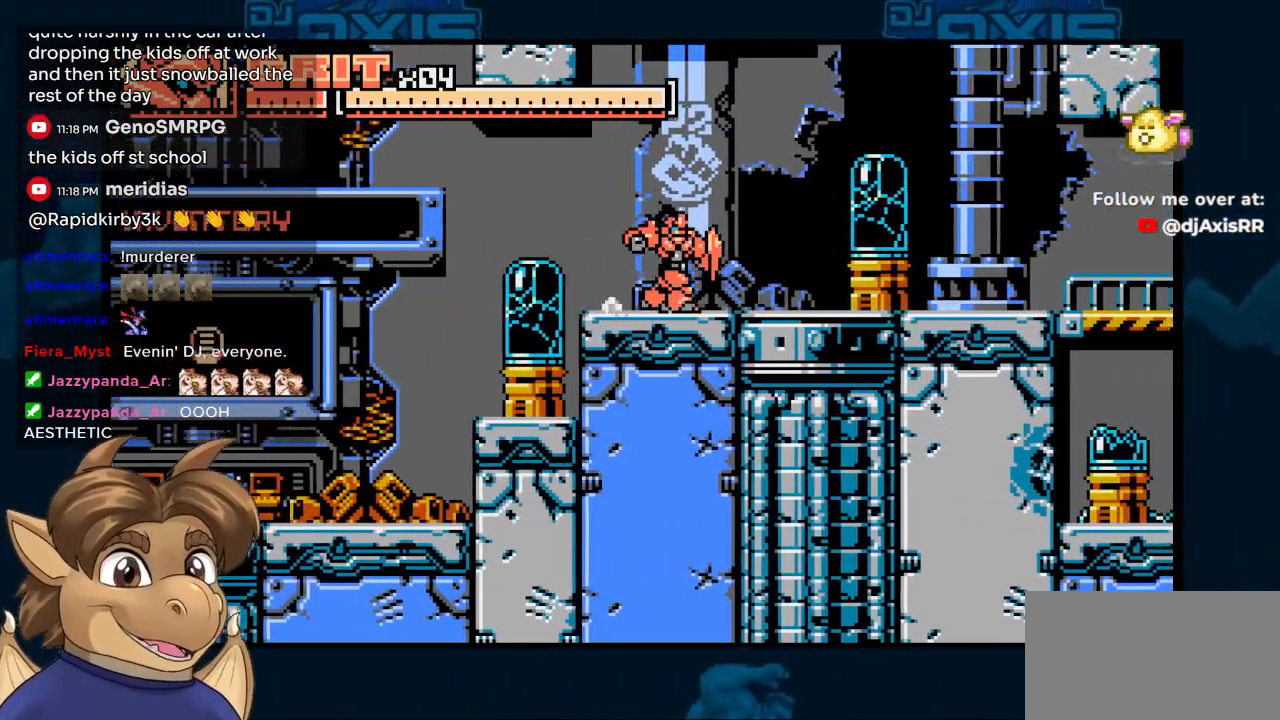
{"dt_ms": 1000, "buttons": ["DPAD_RIGHT"], "left_stick": "center", "right_stick": "center"}
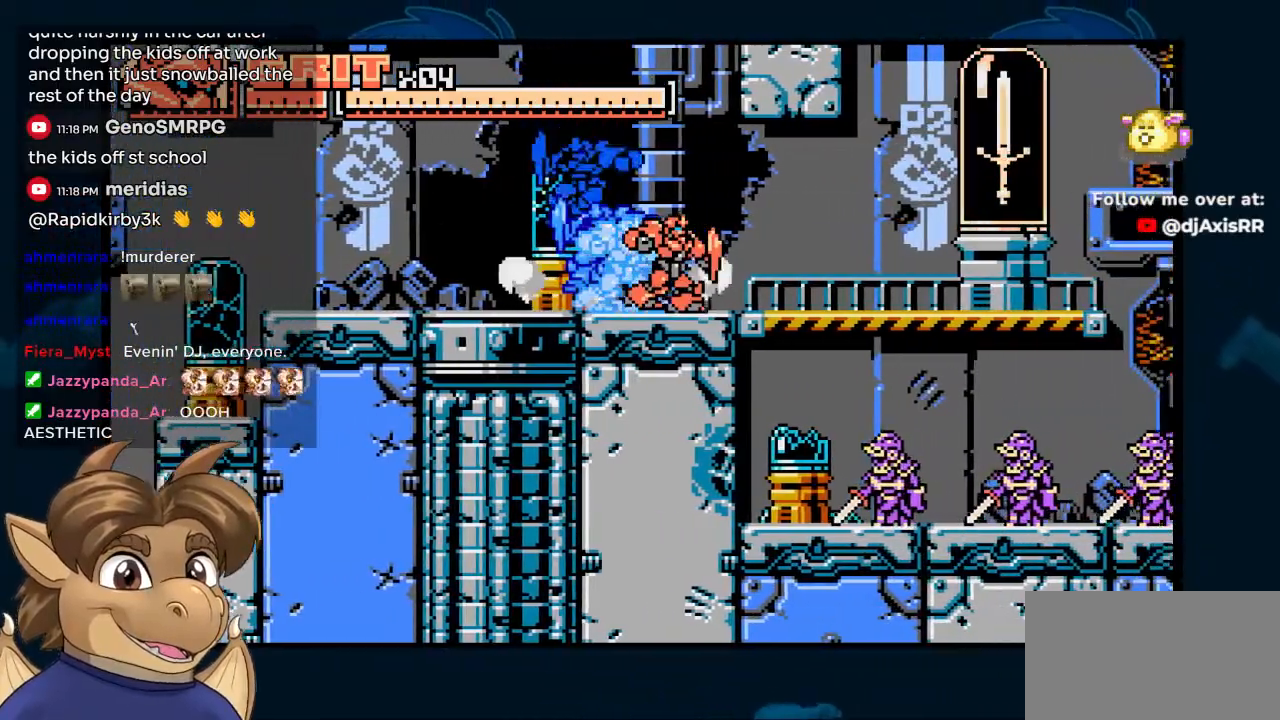
{"dt_ms": 500, "buttons": ["DPAD_RIGHT"], "left_stick": "center", "right_stick": "center", "events": []}
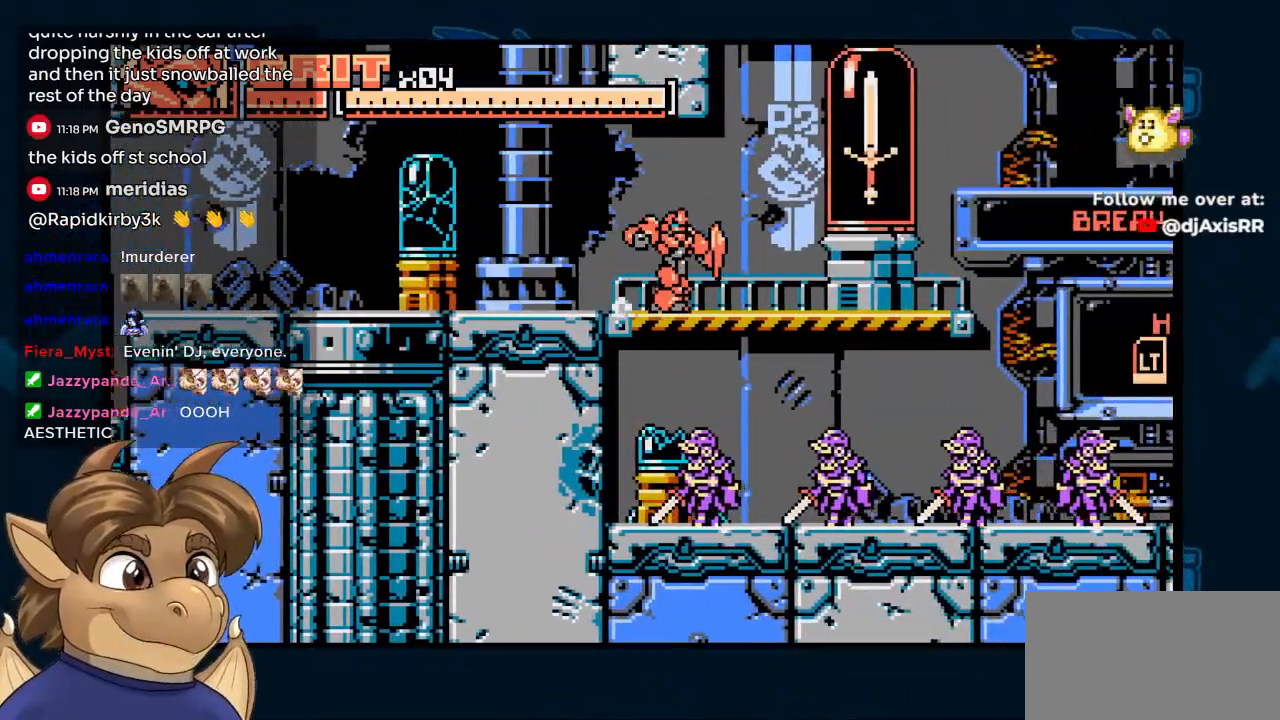
{"dt_ms": 500, "buttons": ["Y"], "left_stick": "center", "right_stick": "center", "events": [[333, "B", "down"], [350, "DPAD_RIGHT", "up"], [433, "Y", "down"], [483, "B", "up"]]}
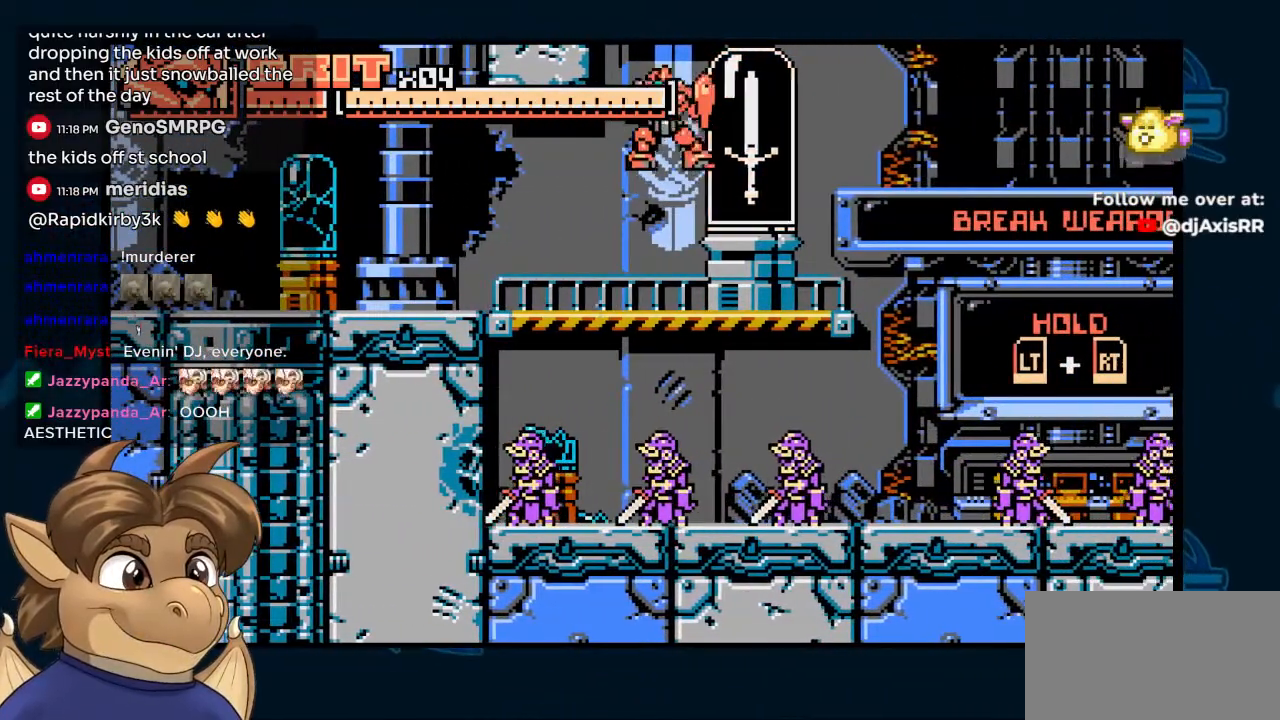
{"dt_ms": 500, "buttons": [], "left_stick": "center", "right_stick": "center", "events": [[17, "Y", "up"]]}
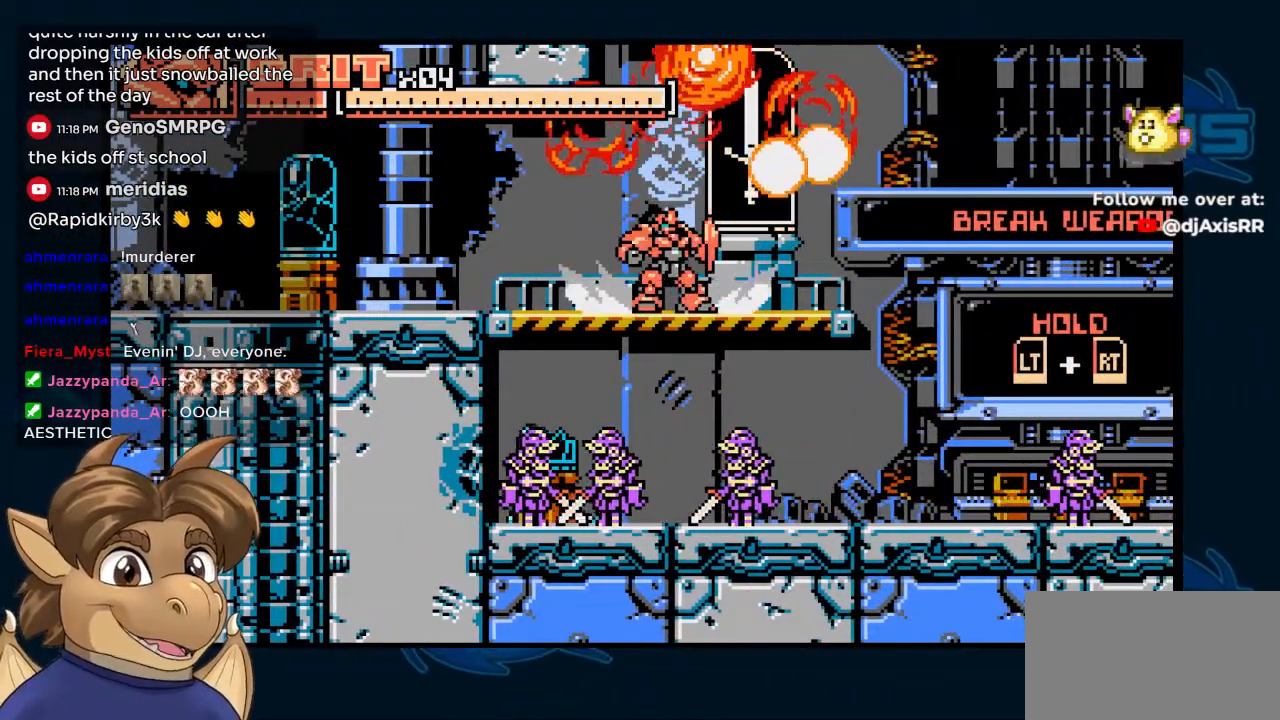
{"dt_ms": 500, "buttons": ["B"], "left_stick": "center", "right_stick": "center", "events": [[83, "DPAD_RIGHT", "down"], [200, "B", "down"], [433, "DPAD_RIGHT", "up"]]}
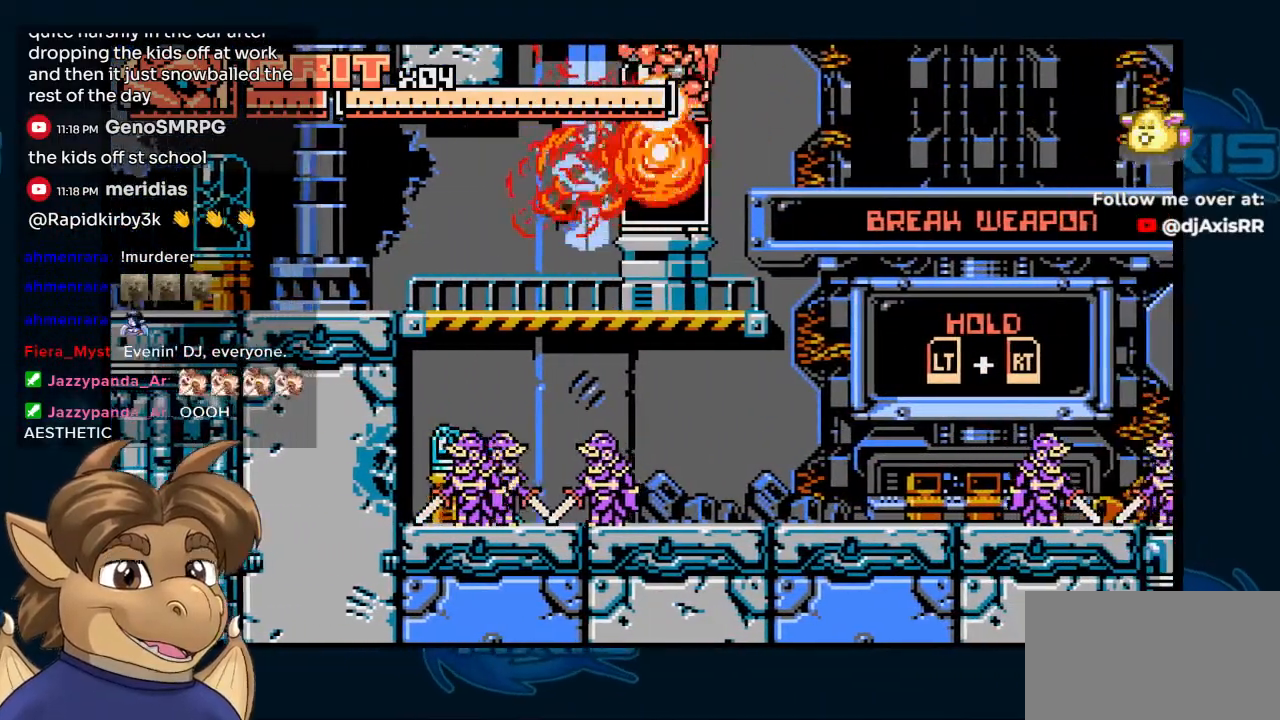
{"dt_ms": 500, "buttons": ["DPAD_LEFT"], "left_stick": "center", "right_stick": "center", "events": [[17, "B", "up"], [233, "DPAD_LEFT", "down"]]}
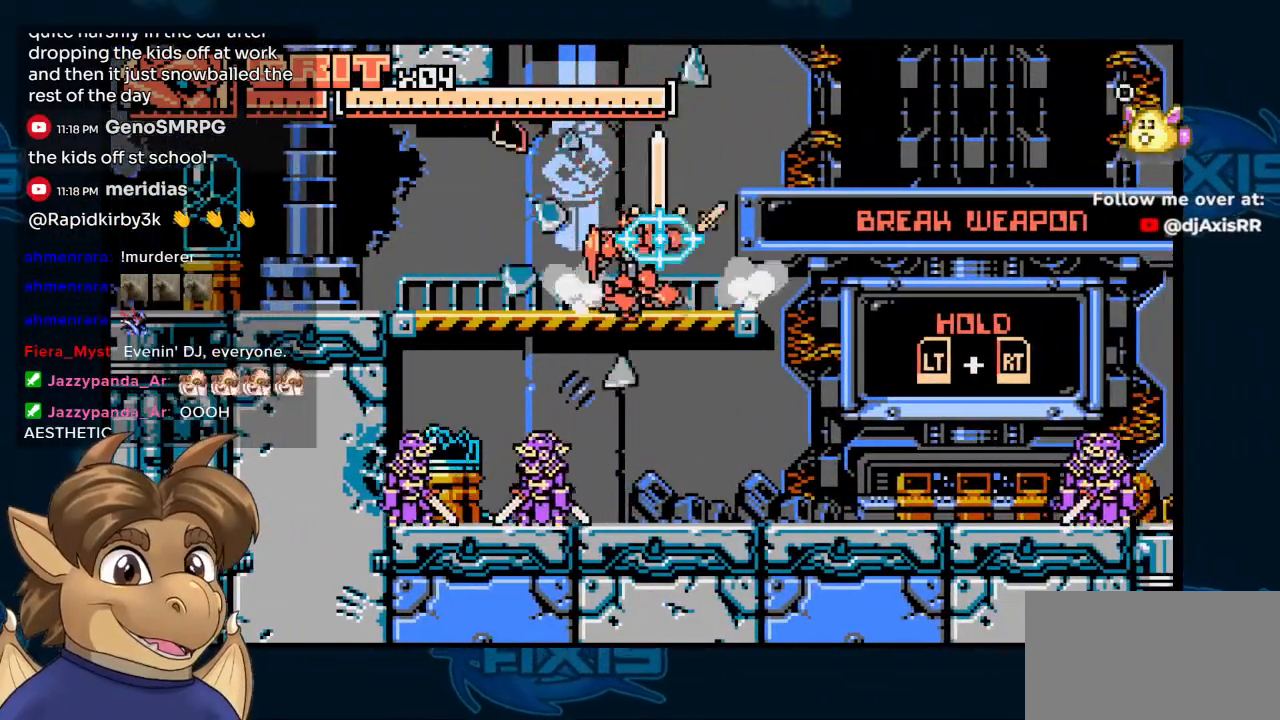
{"dt_ms": 500, "buttons": ["DPAD_LEFT"], "left_stick": "center", "right_stick": "center", "events": []}
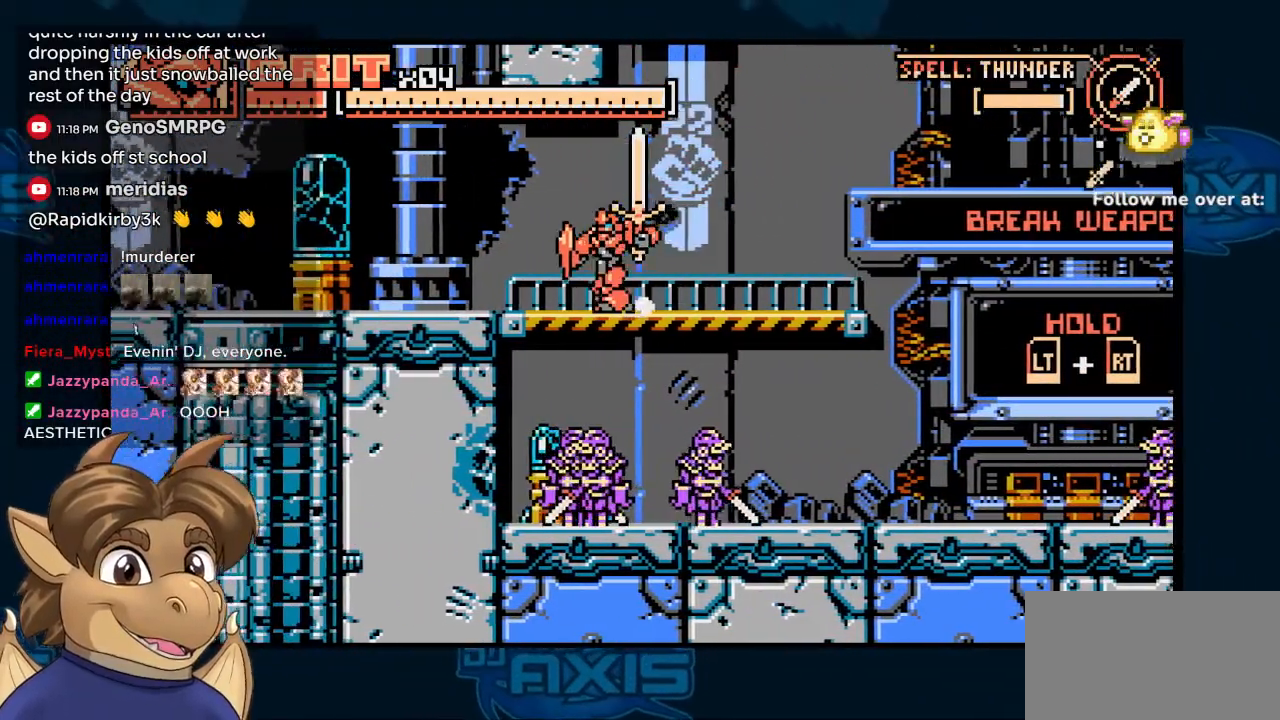
{"dt_ms": 500, "buttons": ["DPAD_RIGHT"], "left_stick": "center", "right_stick": "center", "events": [[217, "DPAD_LEFT", "up"], [383, "DPAD_RIGHT", "down"]]}
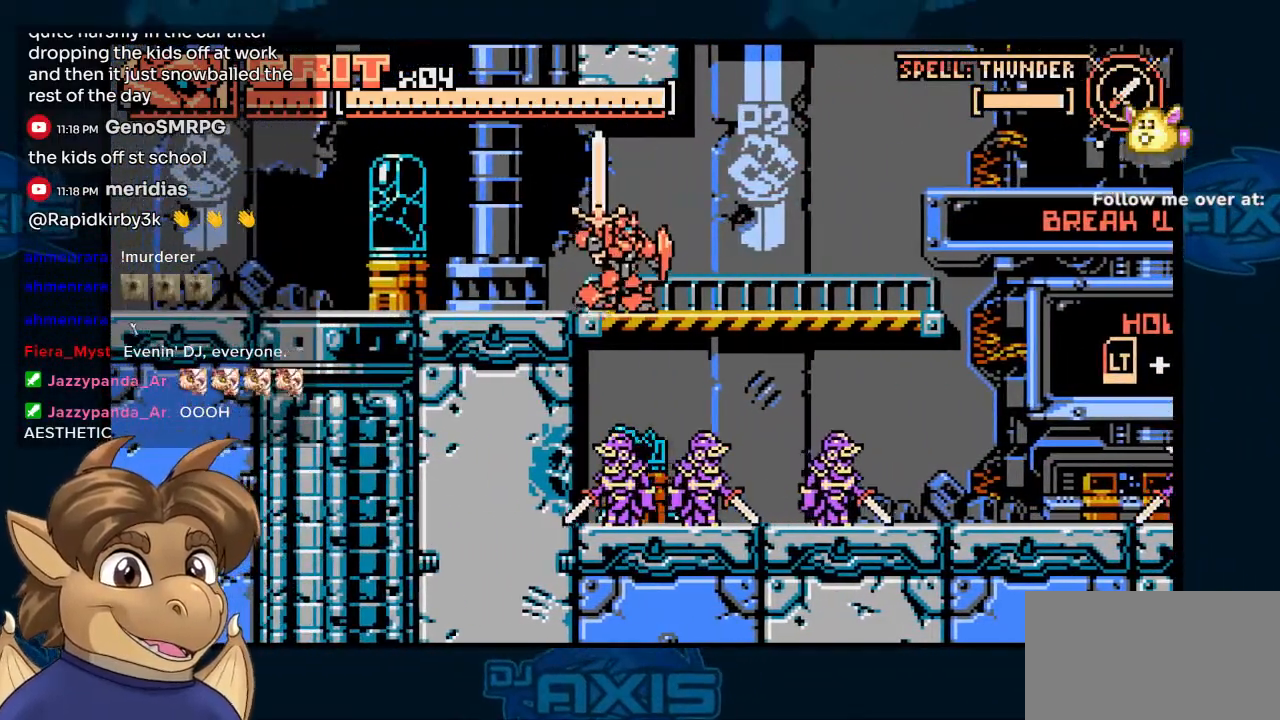
{"dt_ms": 500, "buttons": [], "left_stick": "center", "right_stick": "center", "events": [[200, "DPAD_RIGHT", "up"]]}
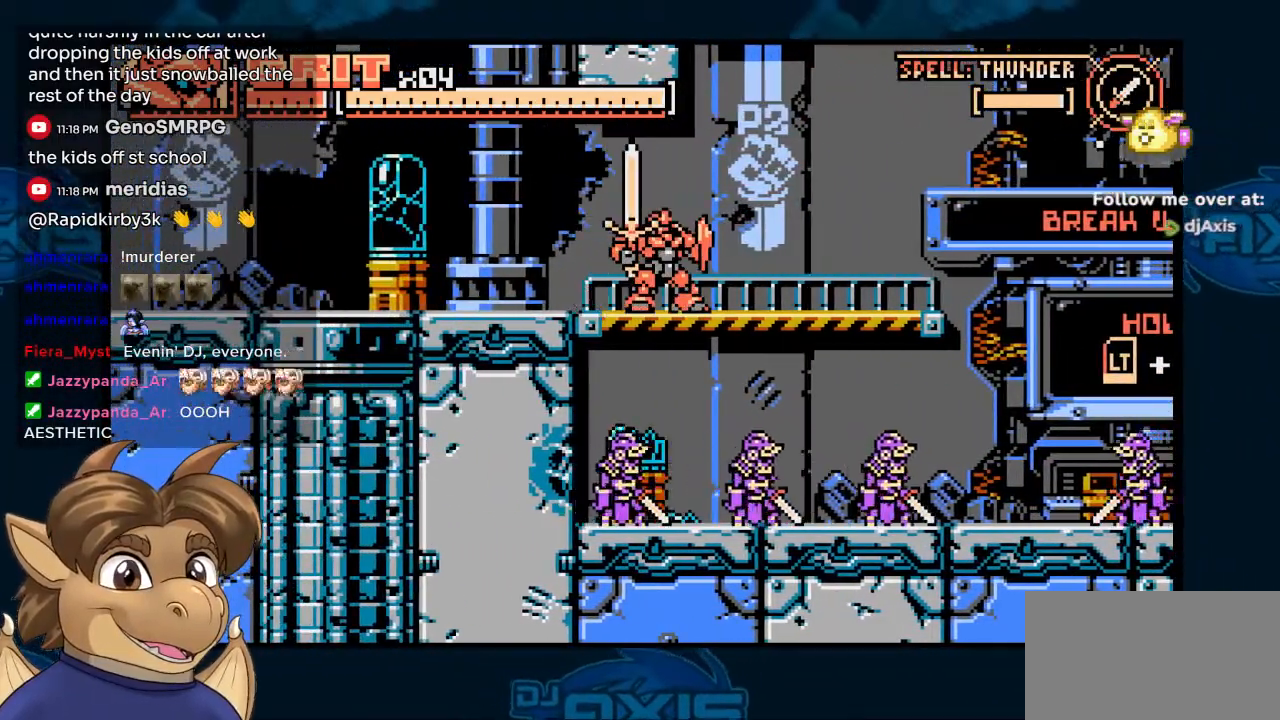
{"dt_ms": 500, "buttons": ["DPAD_RIGHT"], "left_stick": "center", "right_stick": "center", "events": [[67, "DPAD_LEFT", "down"], [183, "DPAD_LEFT", "up"], [317, "DPAD_RIGHT", "down"]]}
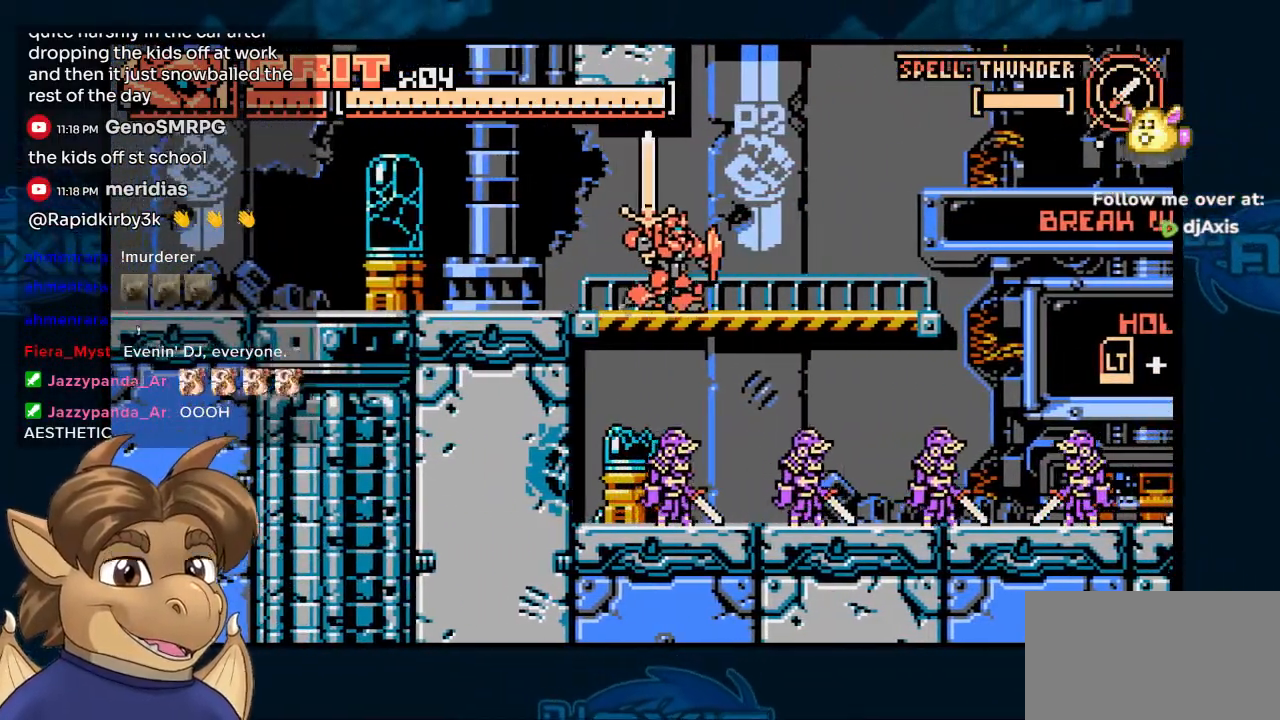
{"dt_ms": 500, "buttons": ["DPAD_RIGHT"], "left_stick": "center", "right_stick": "center", "events": []}
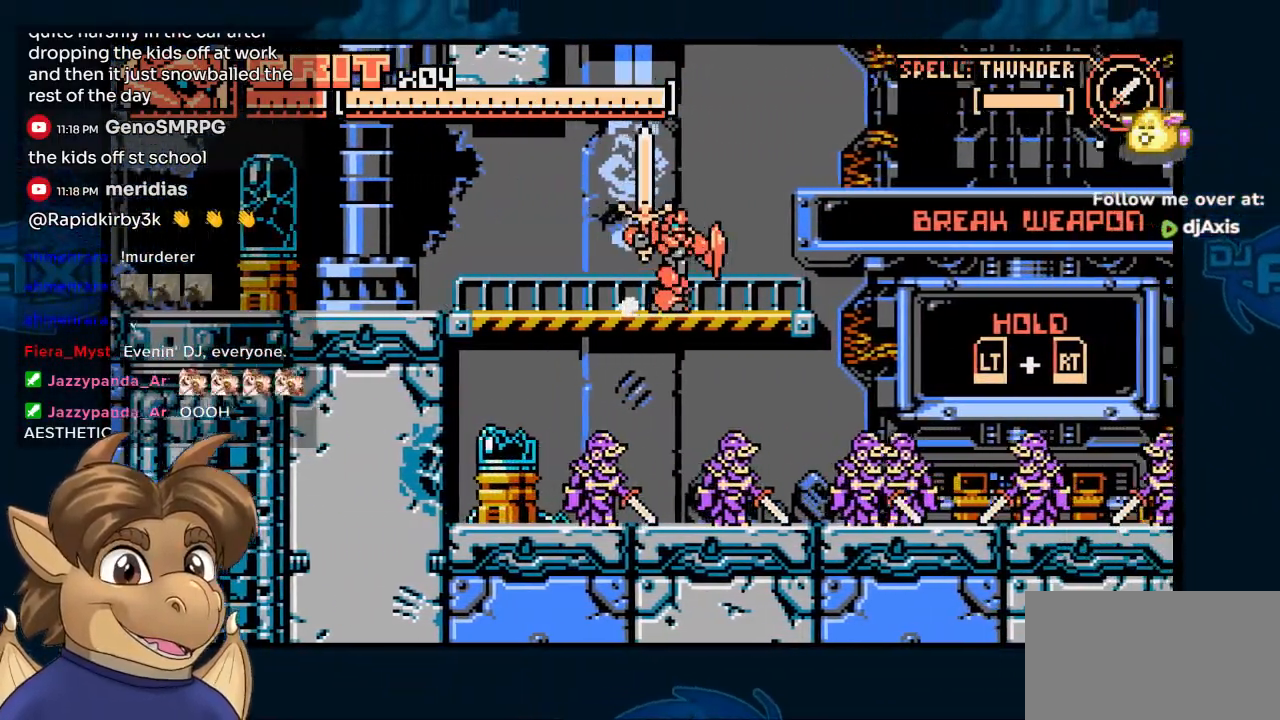
{"dt_ms": 500, "buttons": [], "left_stick": "center", "right_stick": "center", "events": [[350, "DPAD_RIGHT", "up"]]}
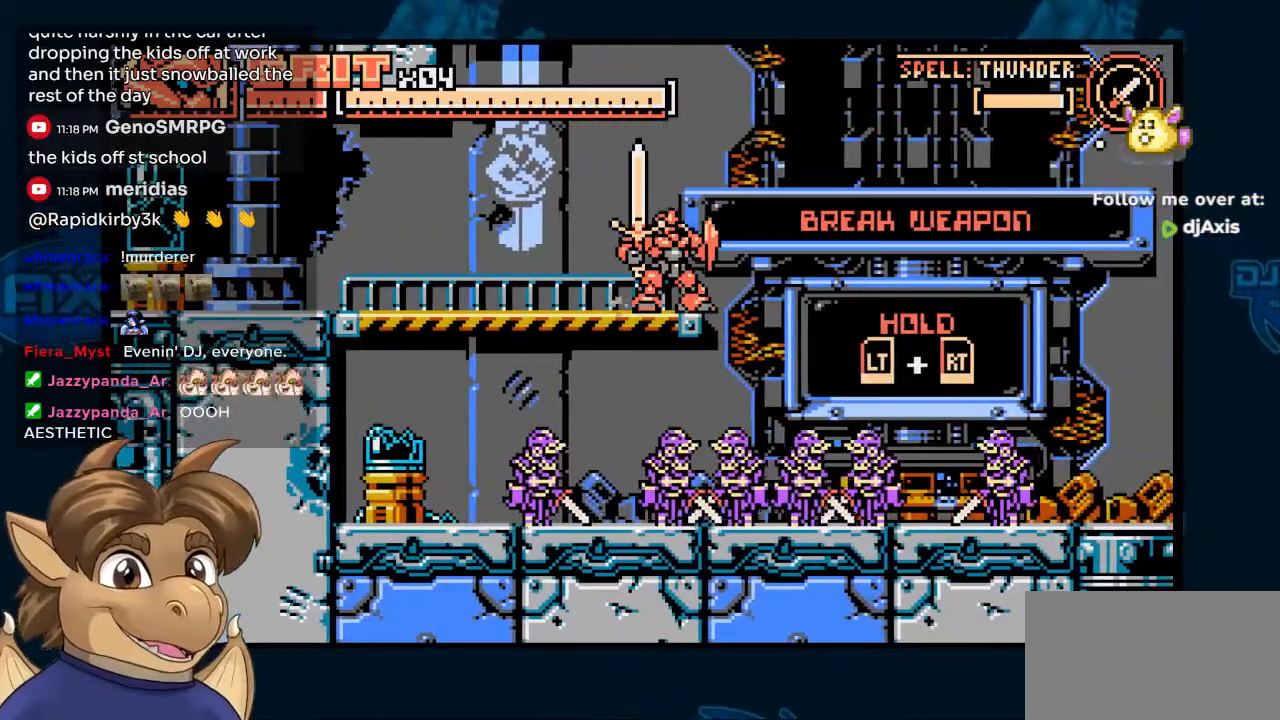
{"dt_ms": 500, "buttons": [], "left_stick": "center", "right_stick": "center", "events": [[133, "DPAD_RIGHT", "down"], [233, "DPAD_RIGHT", "up"]]}
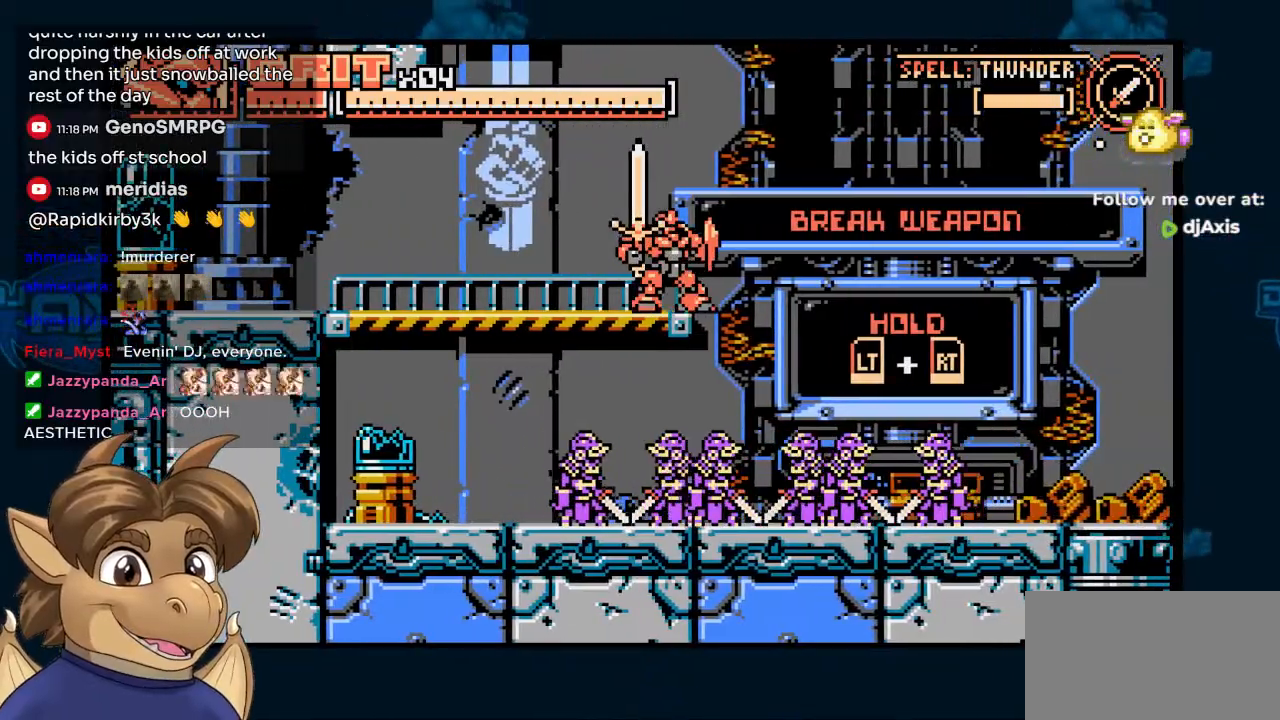
{"dt_ms": 500, "buttons": [], "left_stick": "center", "right_stick": "center", "events": [[150, "DPAD_RIGHT", "down"], [283, "DPAD_RIGHT", "up"]]}
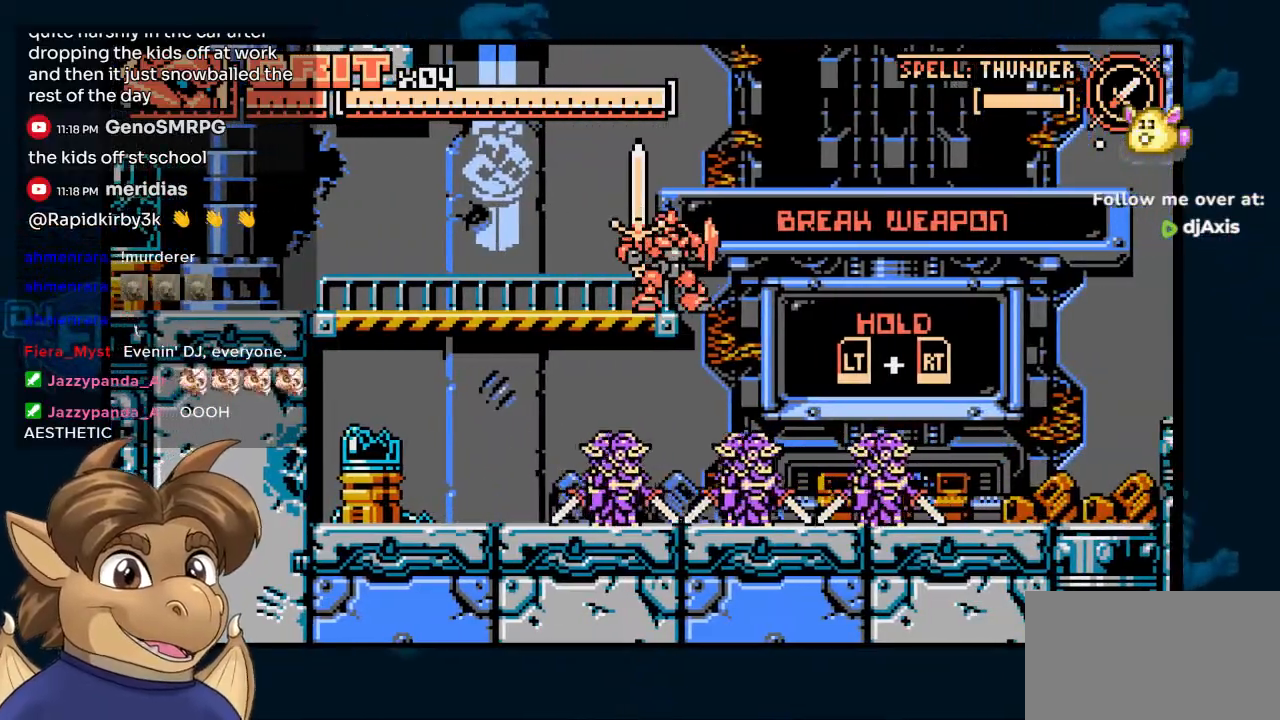
{"dt_ms": 500, "buttons": [], "left_stick": "center", "right_stick": "center", "events": []}
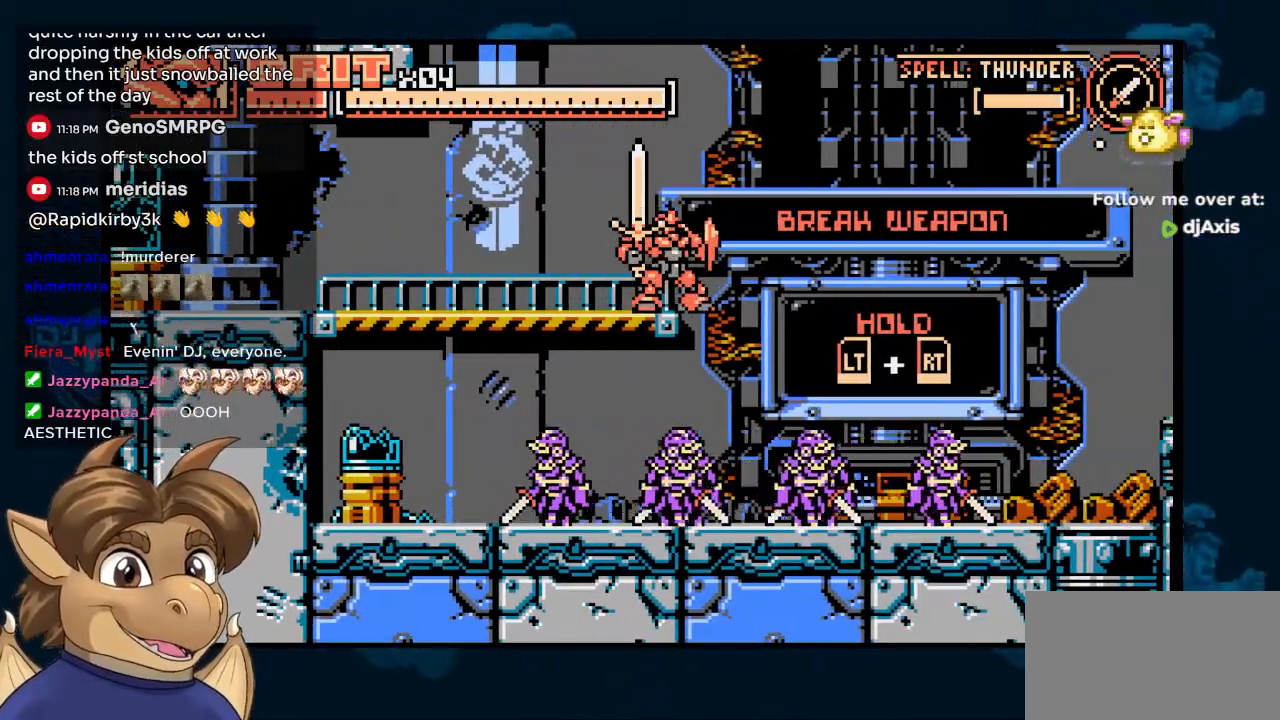
{"dt_ms": 500, "buttons": [], "left_stick": "center", "right_stick": "center", "events": []}
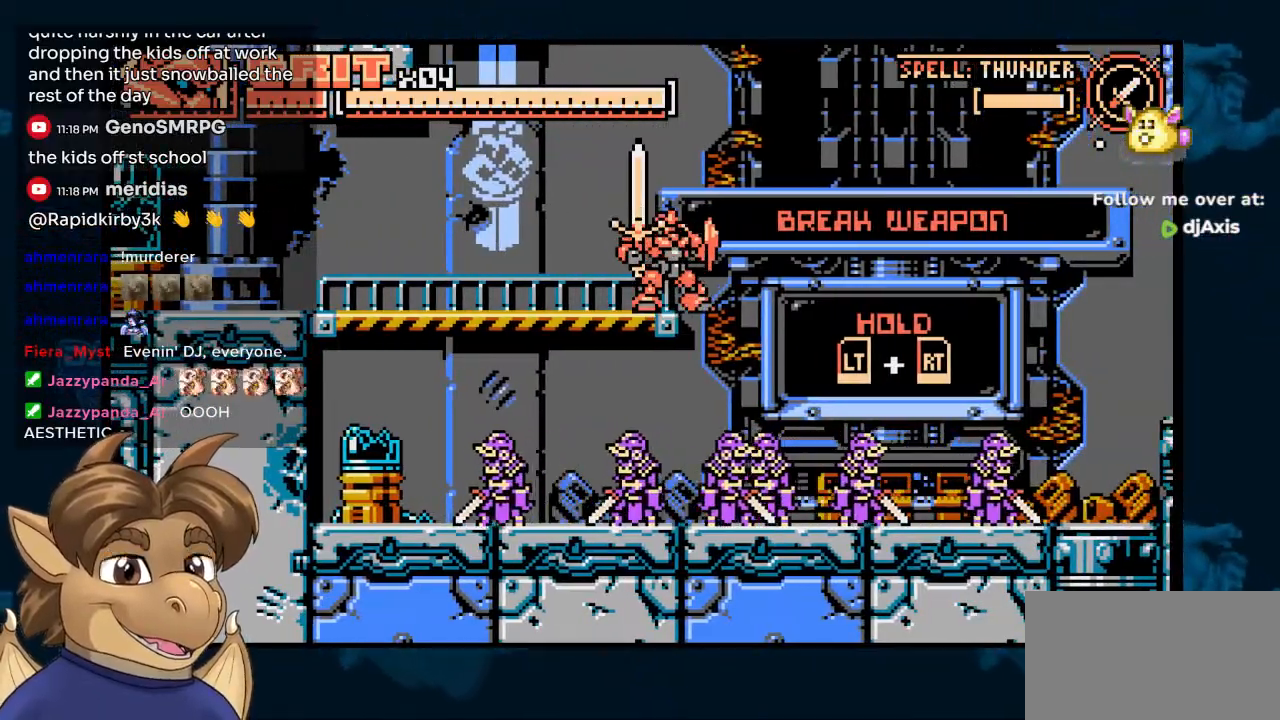
{"dt_ms": 500, "buttons": [], "left_stick": "center", "right_stick": "center", "events": []}
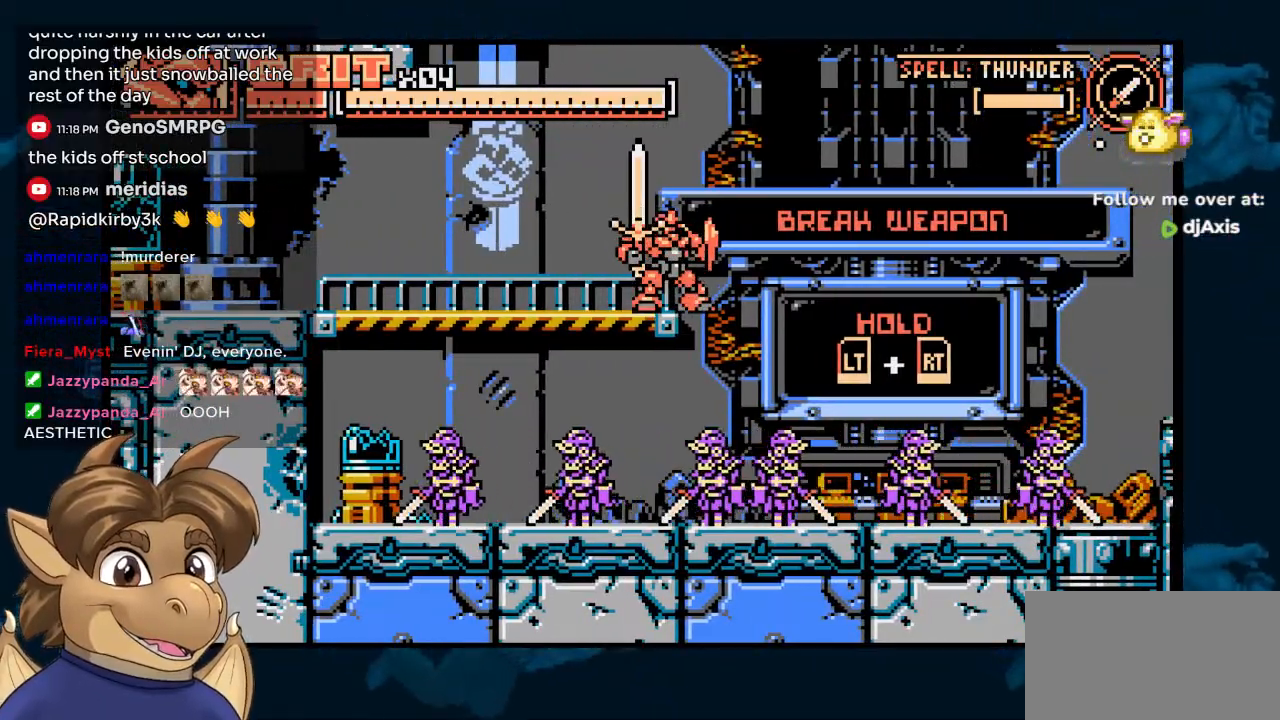
{"dt_ms": 500, "buttons": [], "left_stick": "center", "right_stick": "center", "events": []}
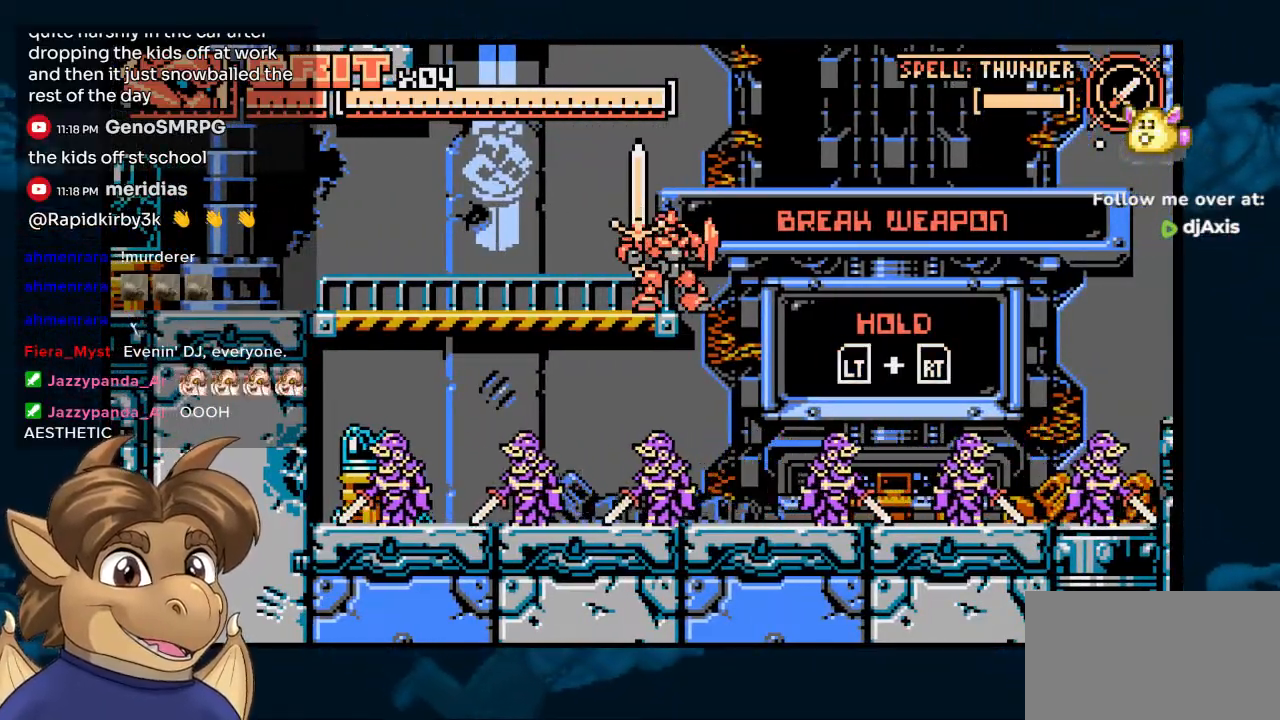
{"dt_ms": 500, "buttons": [], "left_stick": "center", "right_stick": "center", "events": []}
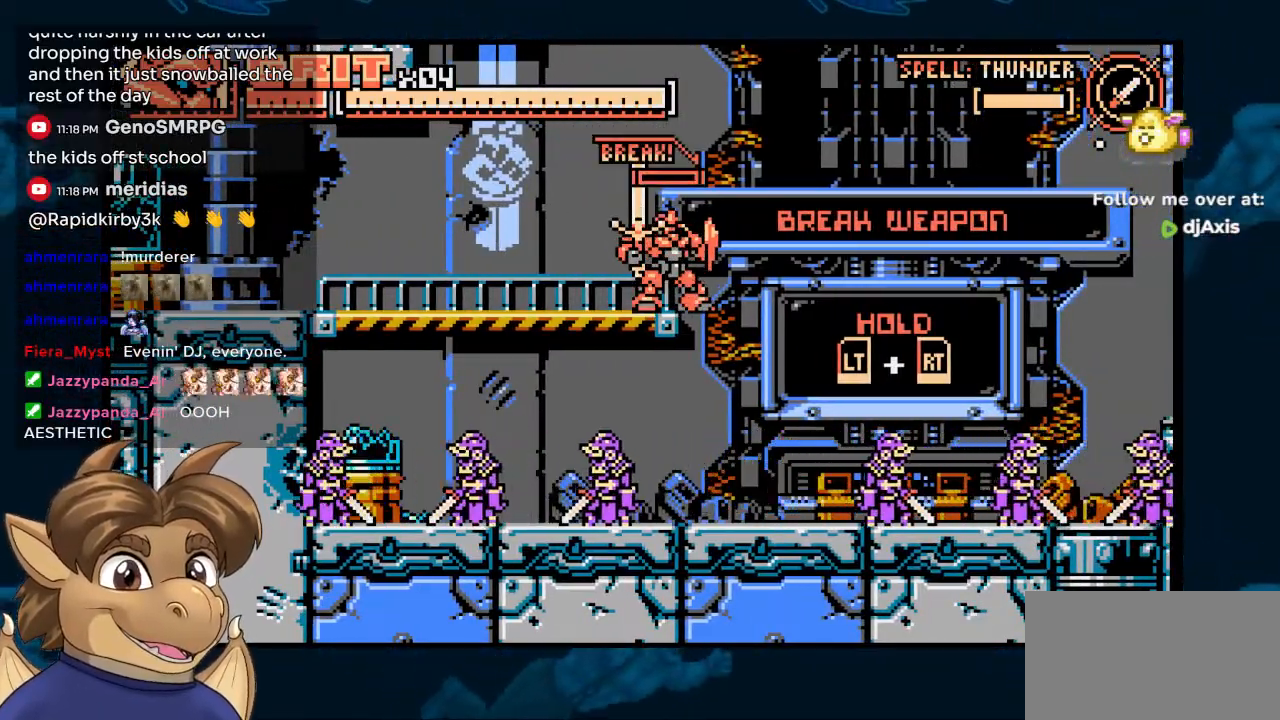
{"dt_ms": 500, "buttons": [], "left_stick": "center", "right_stick": "center", "events": []}
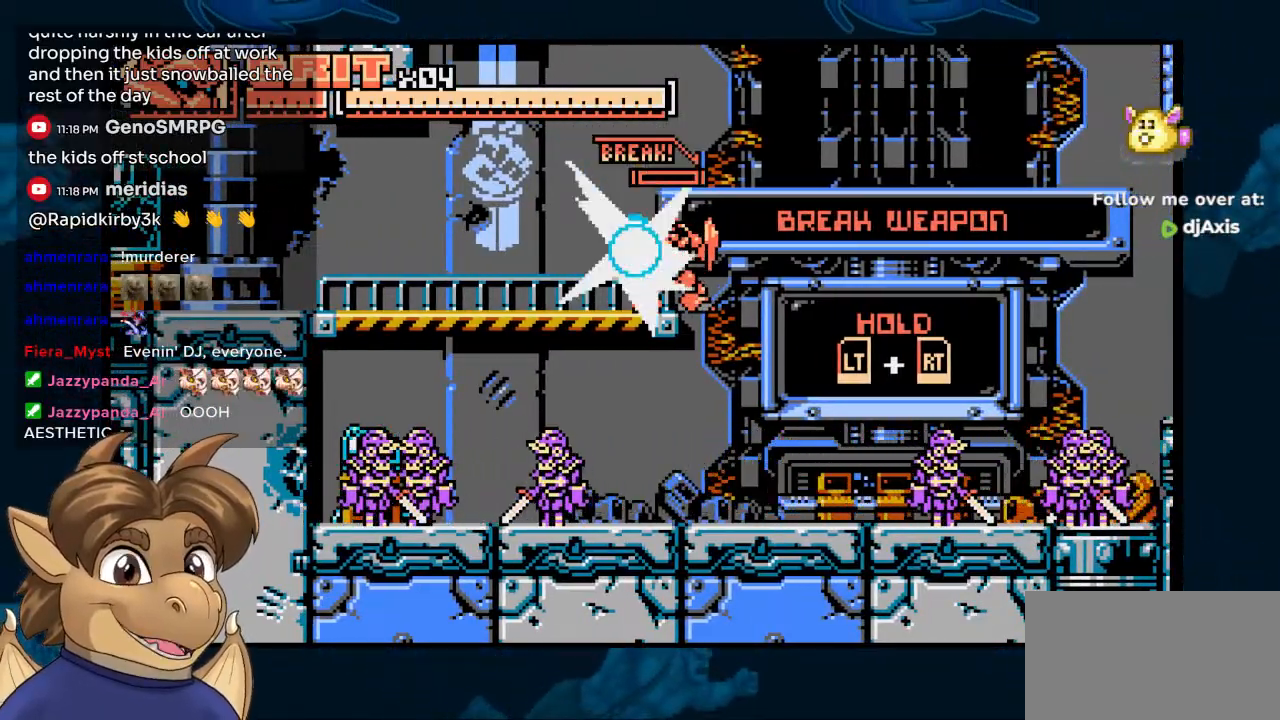
{"dt_ms": 500, "buttons": [], "left_stick": "center", "right_stick": "center", "events": []}
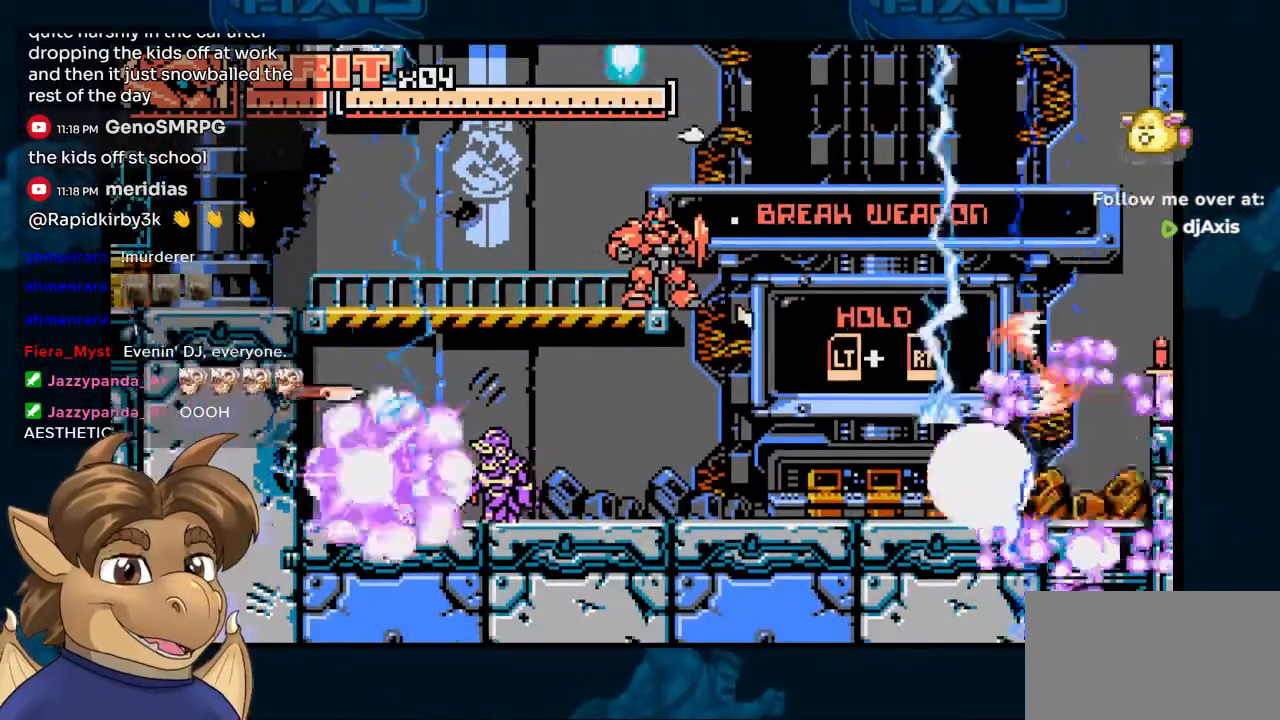
{"dt_ms": 500, "buttons": [], "left_stick": "center", "right_stick": "center", "events": []}
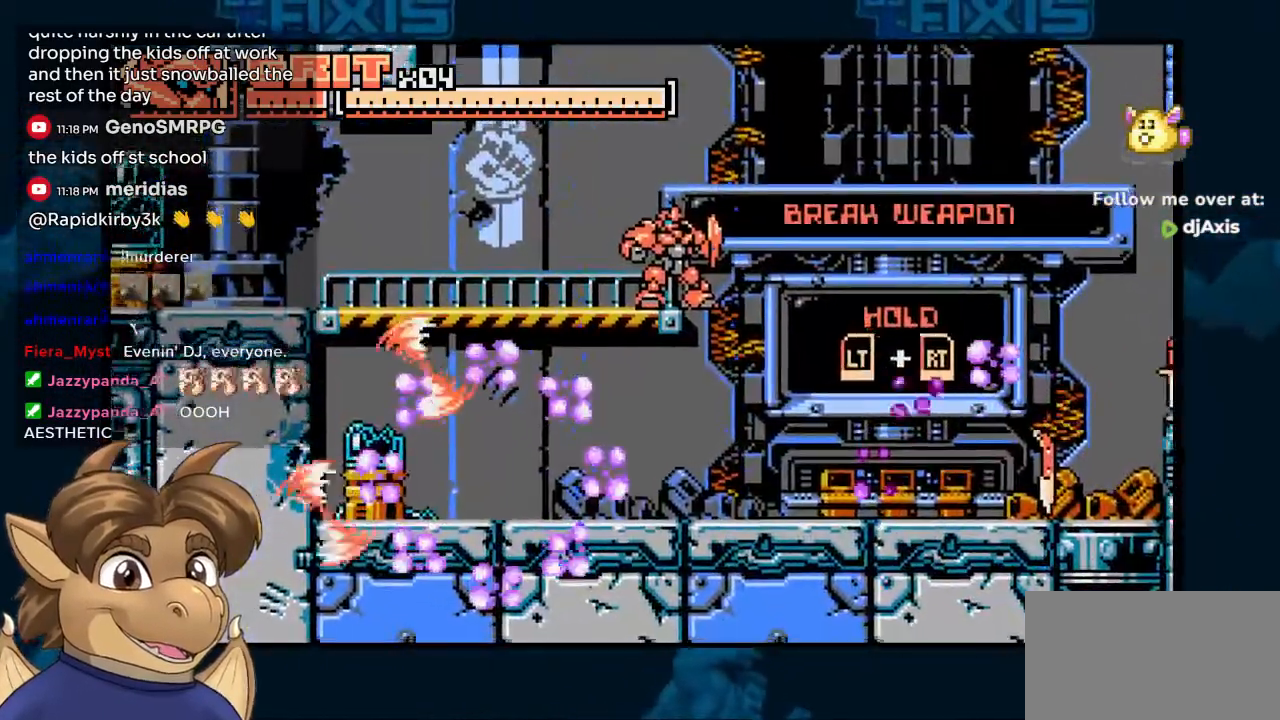
{"dt_ms": 500, "buttons": [], "left_stick": "center", "right_stick": "center", "events": []}
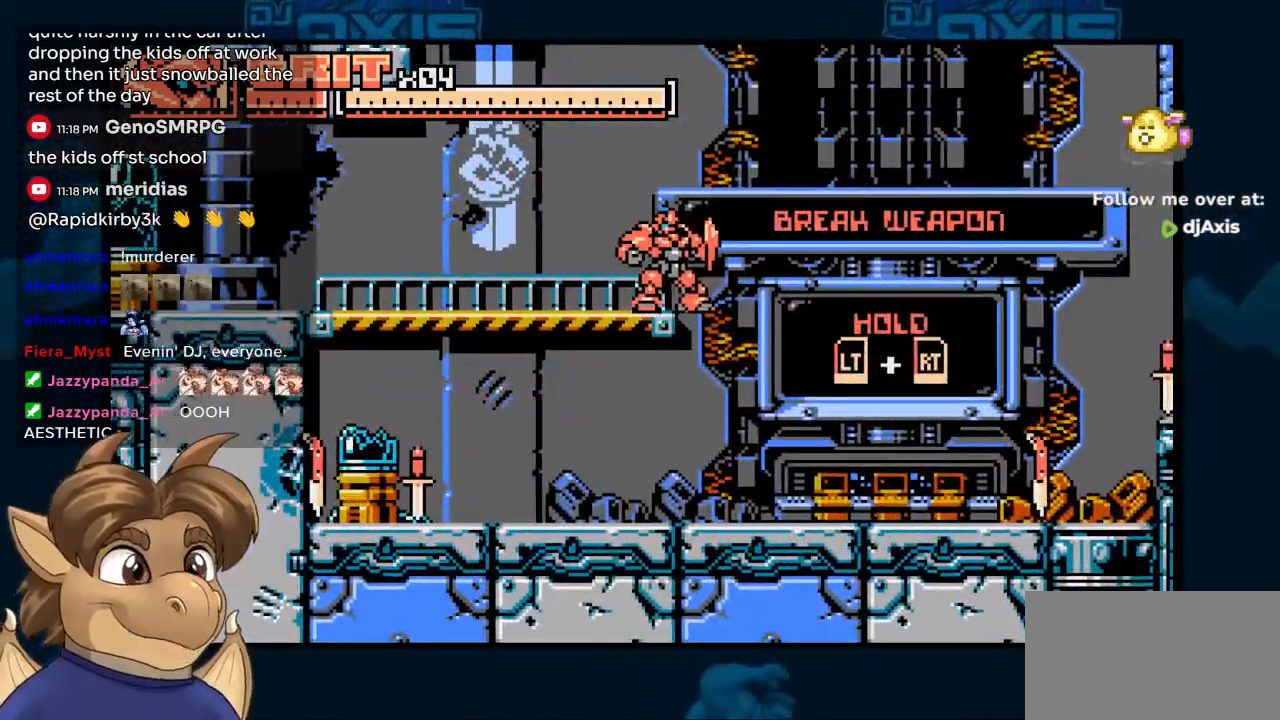
{"dt_ms": 500, "buttons": ["DPAD_LEFT"], "left_stick": "center", "right_stick": "center", "events": [[83, "DPAD_LEFT", "down"]]}
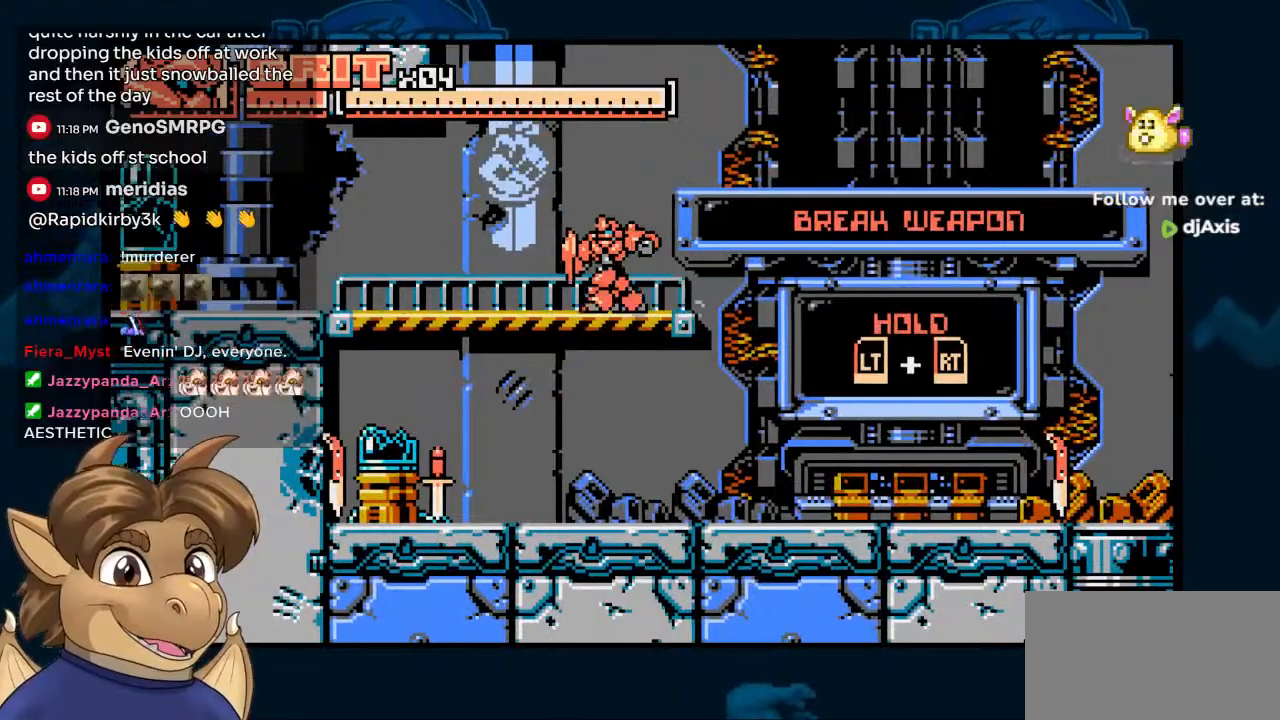
{"dt_ms": 500, "buttons": ["DPAD_LEFT"], "left_stick": "center", "right_stick": "center", "events": [[183, "DPAD_DOWN", "down"], [183, "DPAD_LEFT", "up"], [233, "B", "down"], [300, "DPAD_LEFT", "down"], [333, "B", "up"], [350, "DPAD_DOWN", "up"]]}